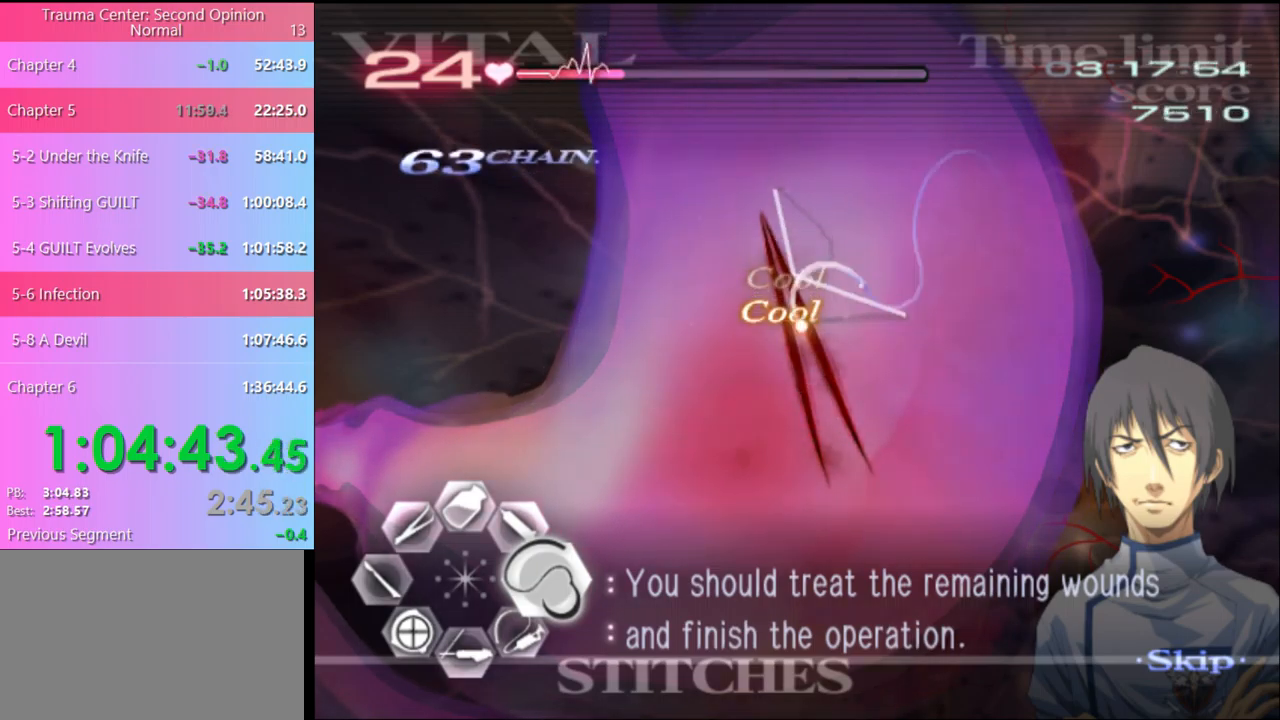
Gameplay with keyboard and mouse; each line is a JSON object with the keys and mouse buttons held at the frame after it. "events" lists presses ("down") and releases ("up") of "a", "alt", "c", "d", "e", "f", "q", "r", "s", "shift", "space", "v", "w", "mouse_left", "mouse_wheel", "mouse_right", "mouse_mb4" and "mouse_mb5" between this image and that frame as [ms after this image, input, new state], when the widget could be followed in between. "mouse_left", "mouse_wheel", "mouse_right", "mouse_mb4", "mouse_mb5" = the "left", "wheel", "right", "mb4", "mb5" buttons of the "mouse" list. No other keys are recorded. "wheel" means that the mouse wheel is clicked or scrolled. Mouse movement is not recorded.
{"keys": ["d"], "mouse": ["left"], "events": [[267, "mouse_left", "up"], [400, "mouse_left", "down"]]}
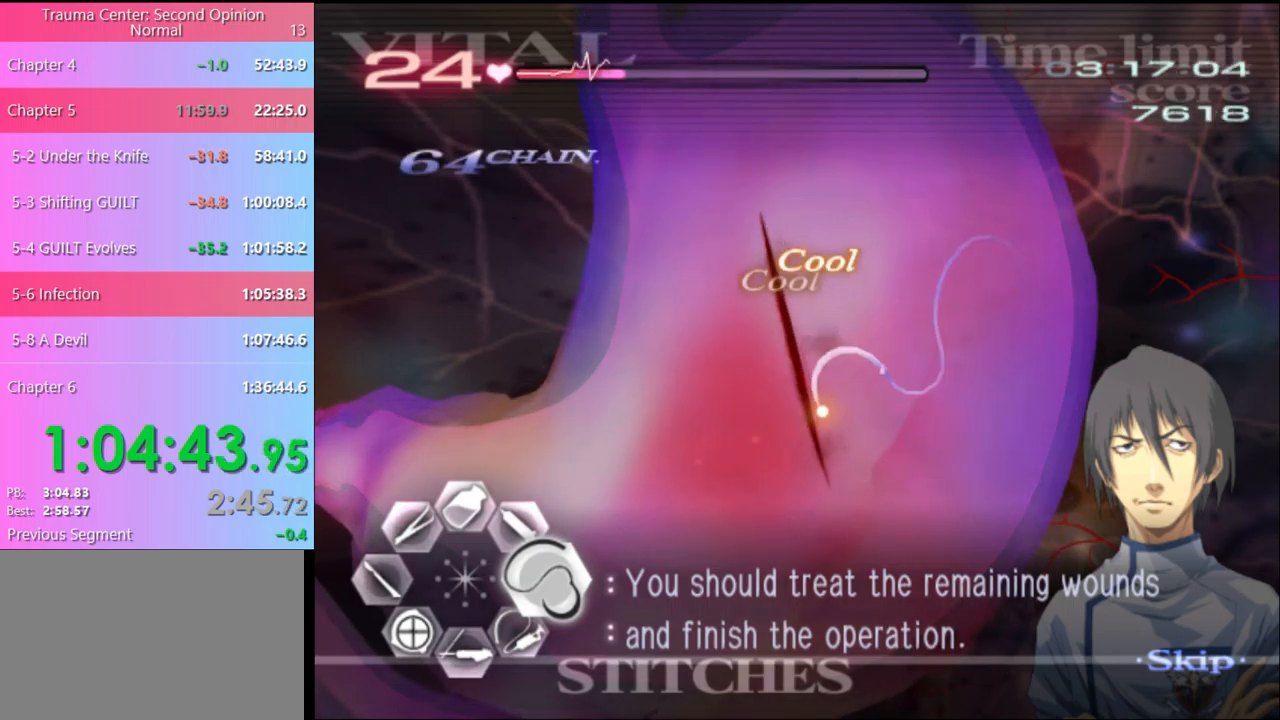
{"keys": ["d"], "mouse": [], "events": [[400, "mouse_left", "up"]]}
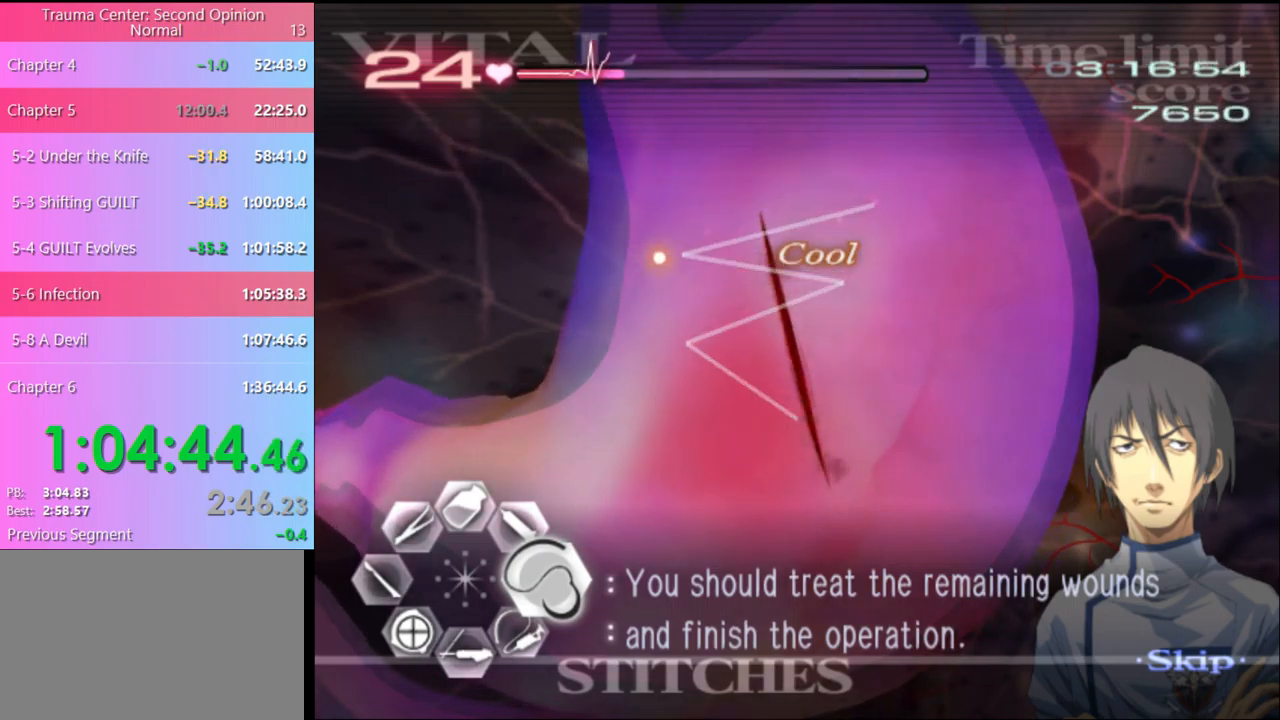
{"keys": ["d"], "mouse": ["left"], "events": [[100, "d", "up"], [367, "d", "down"], [367, "mouse_left", "down"]]}
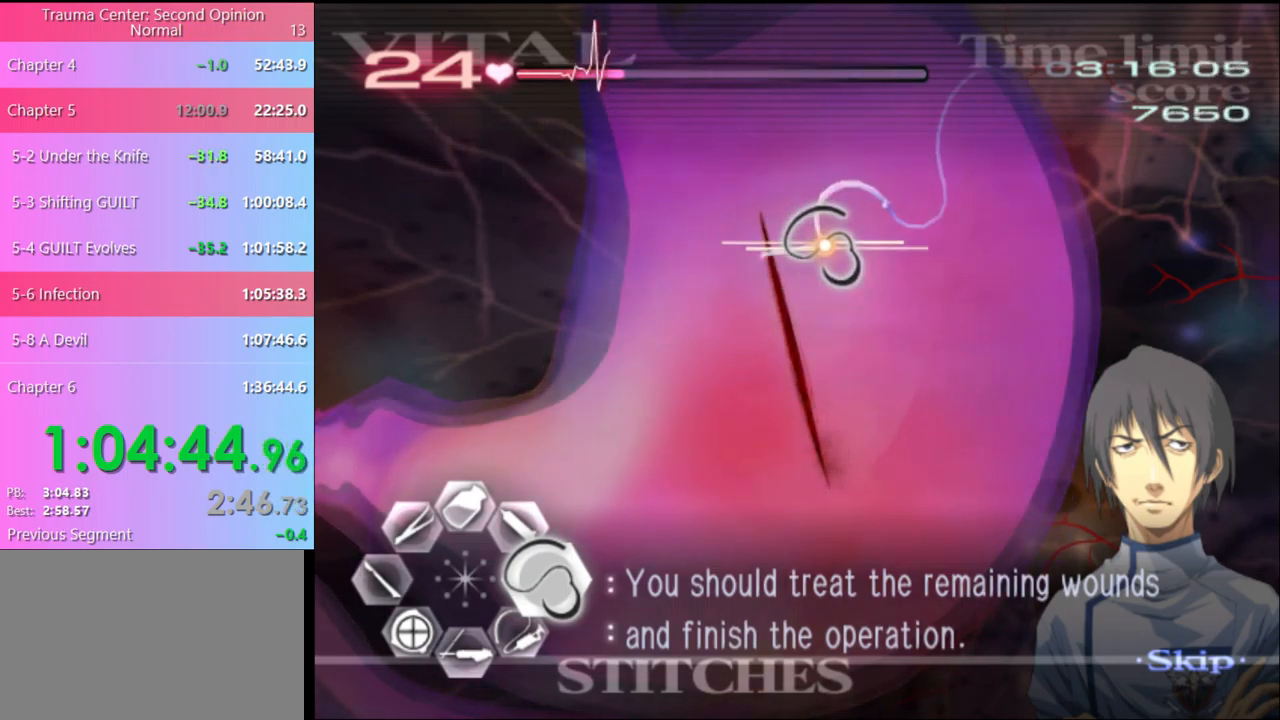
{"keys": [], "mouse": [], "events": [[300, "mouse_left", "up"], [500, "d", "up"]]}
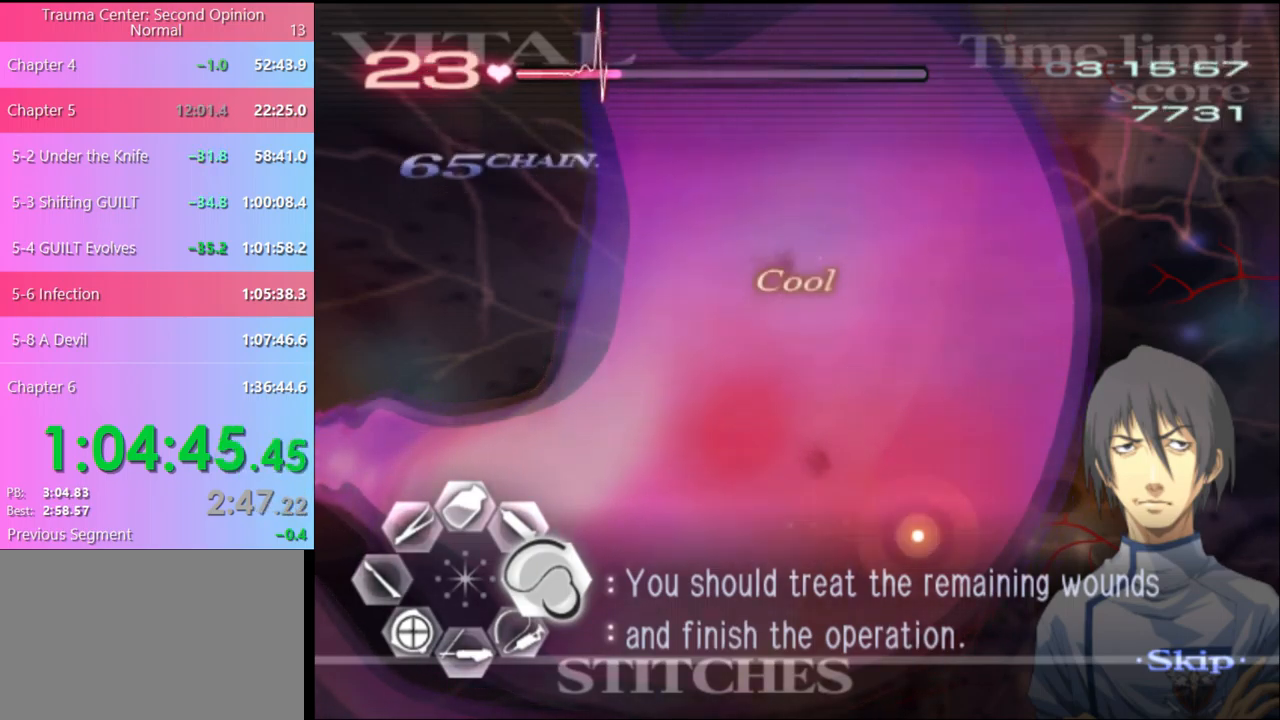
{"keys": [], "mouse": [], "events": []}
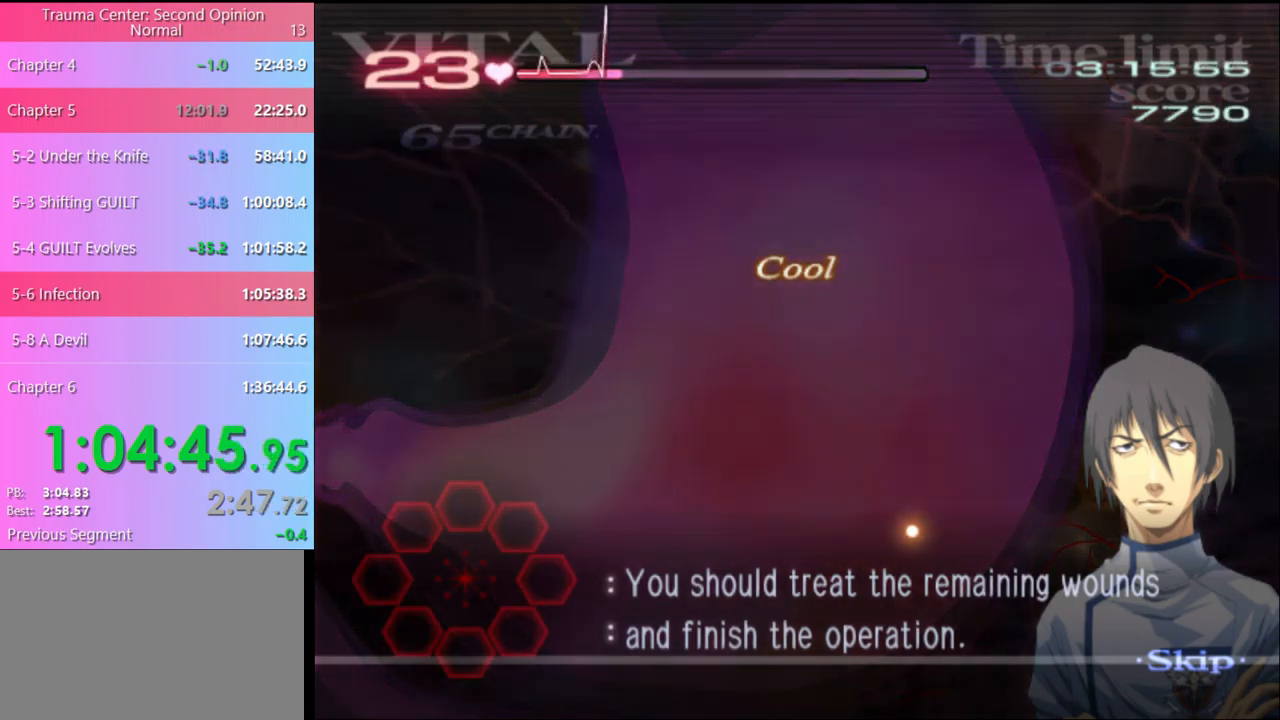
{"keys": [], "mouse": [], "events": []}
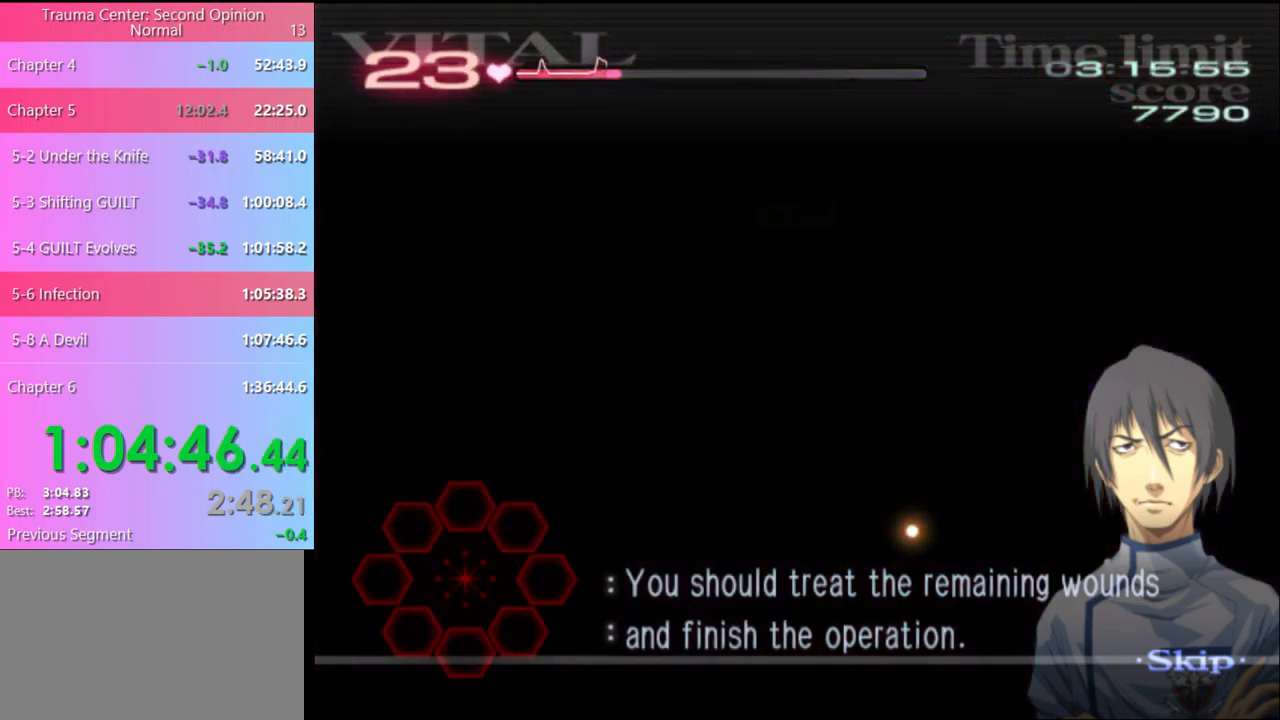
{"keys": [], "mouse": [], "events": []}
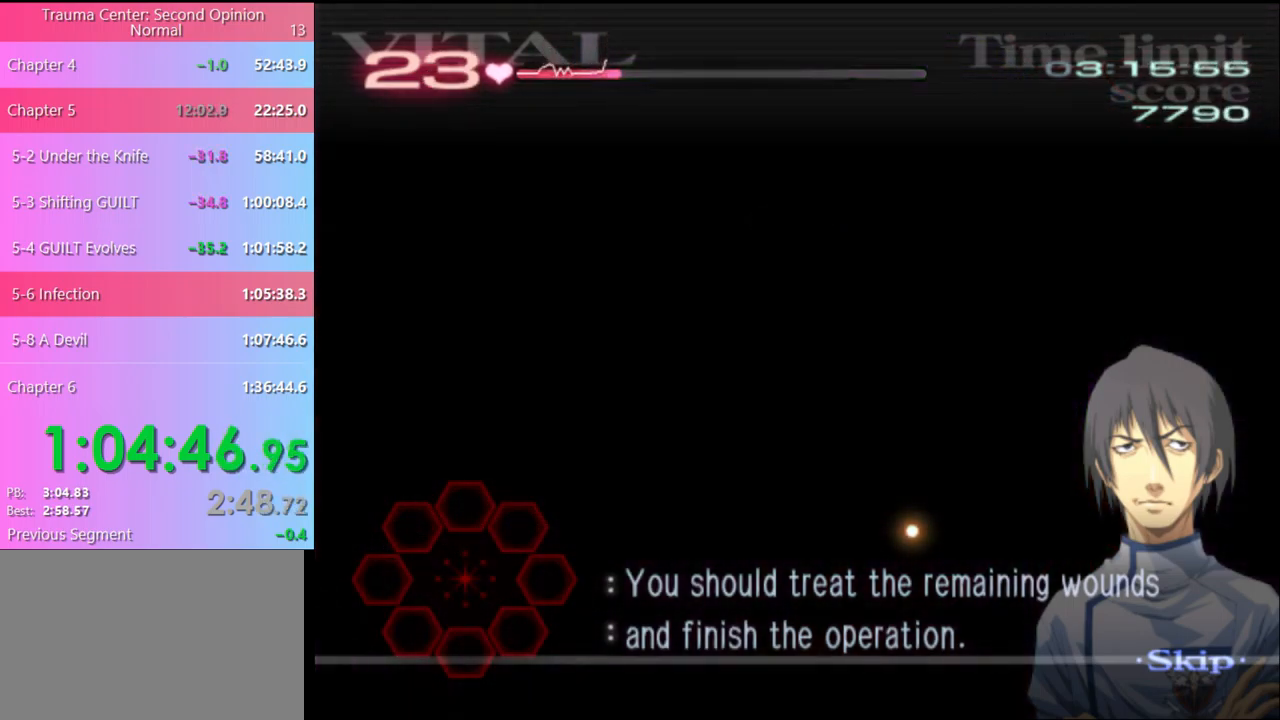
{"keys": ["d"], "mouse": [], "events": [[134, "d", "down"]]}
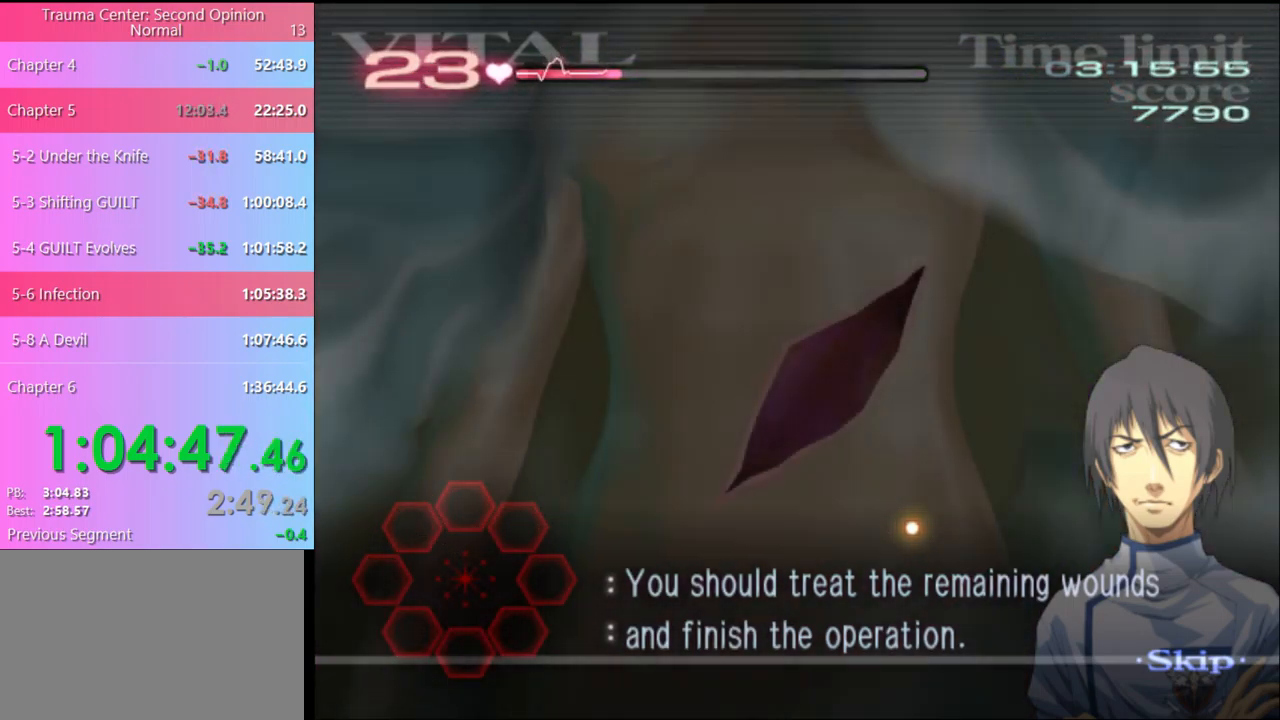
{"keys": ["d"], "mouse": [], "events": []}
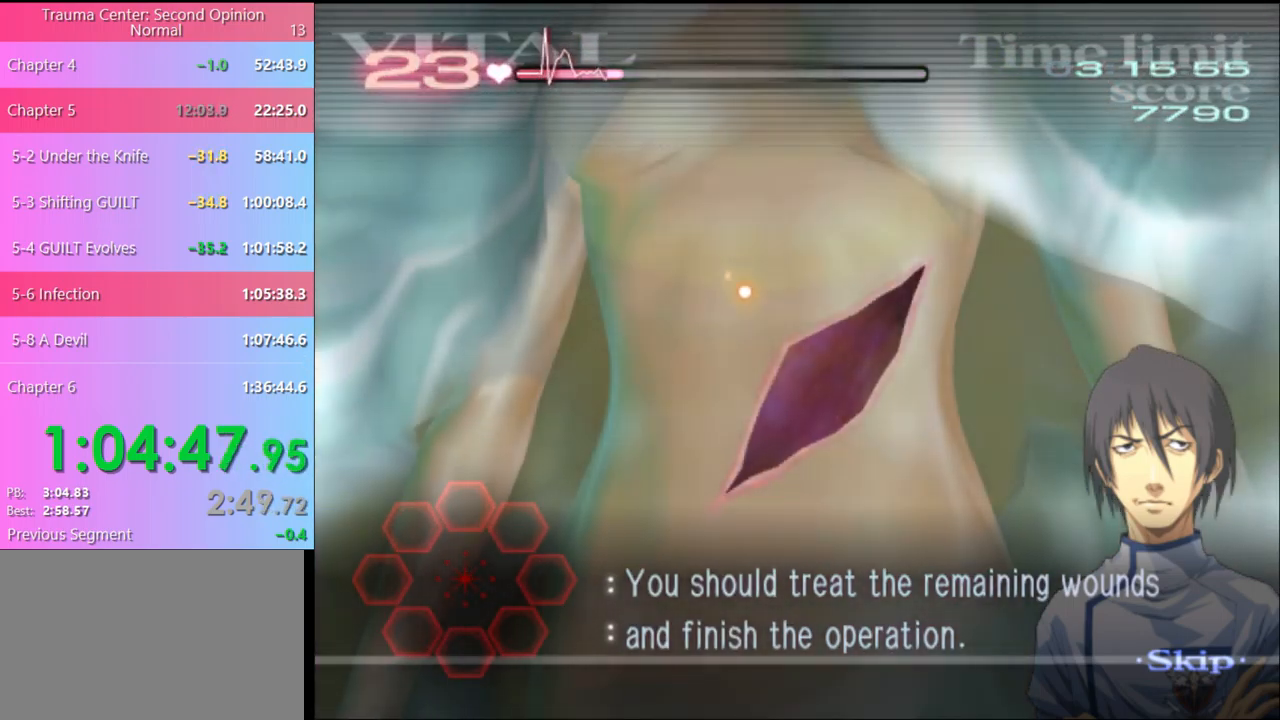
{"keys": ["d"], "mouse": ["left"], "events": [[400, "mouse_left", "down"]]}
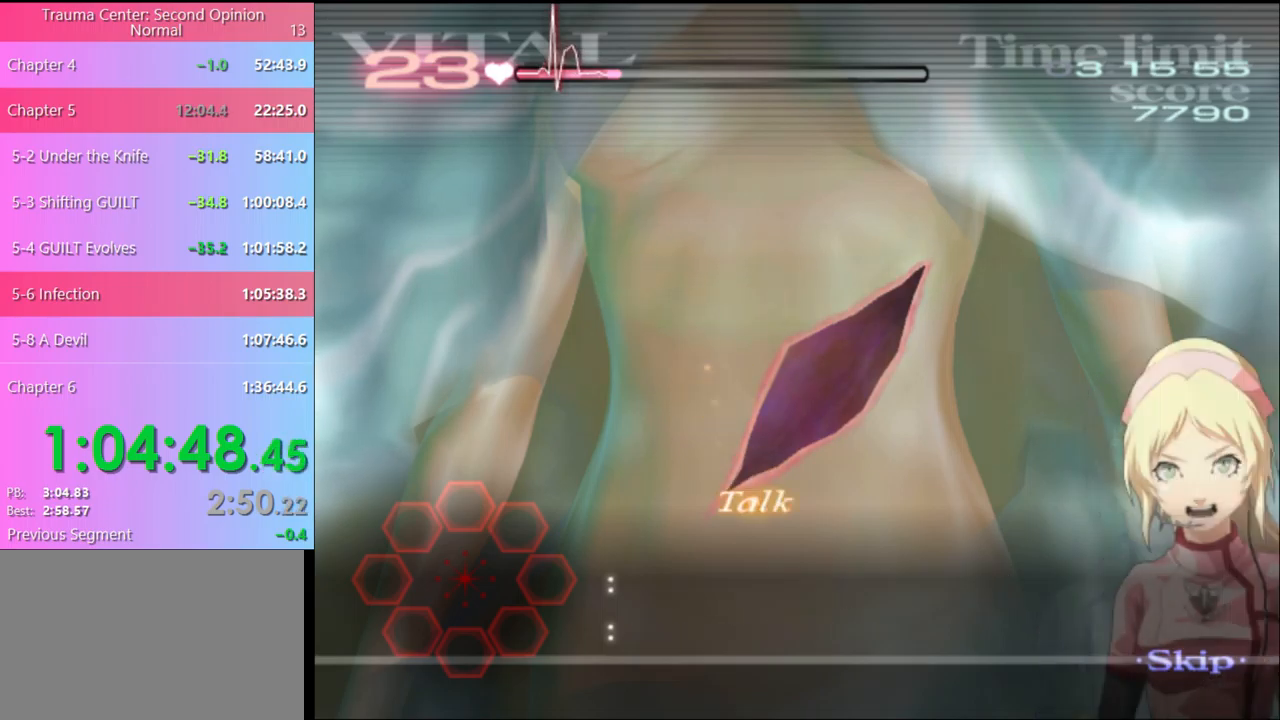
{"keys": ["d"], "mouse": ["left"], "events": []}
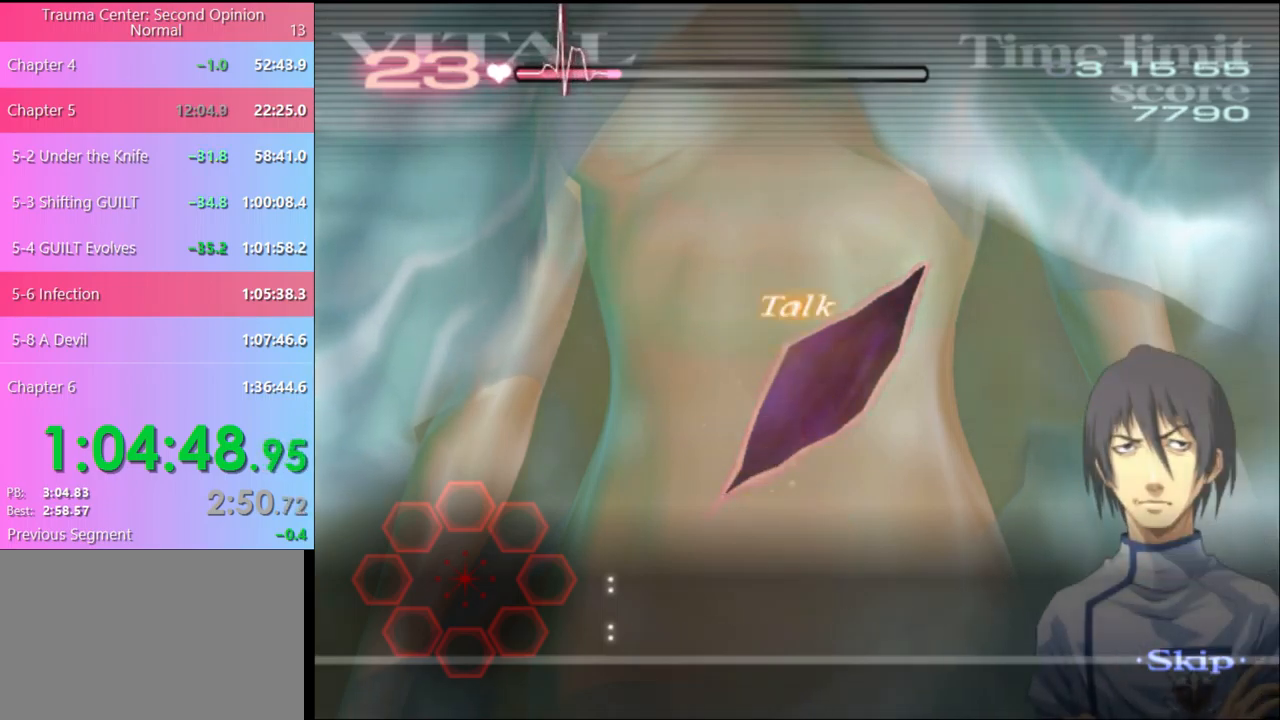
{"keys": ["d"], "mouse": ["left"], "events": []}
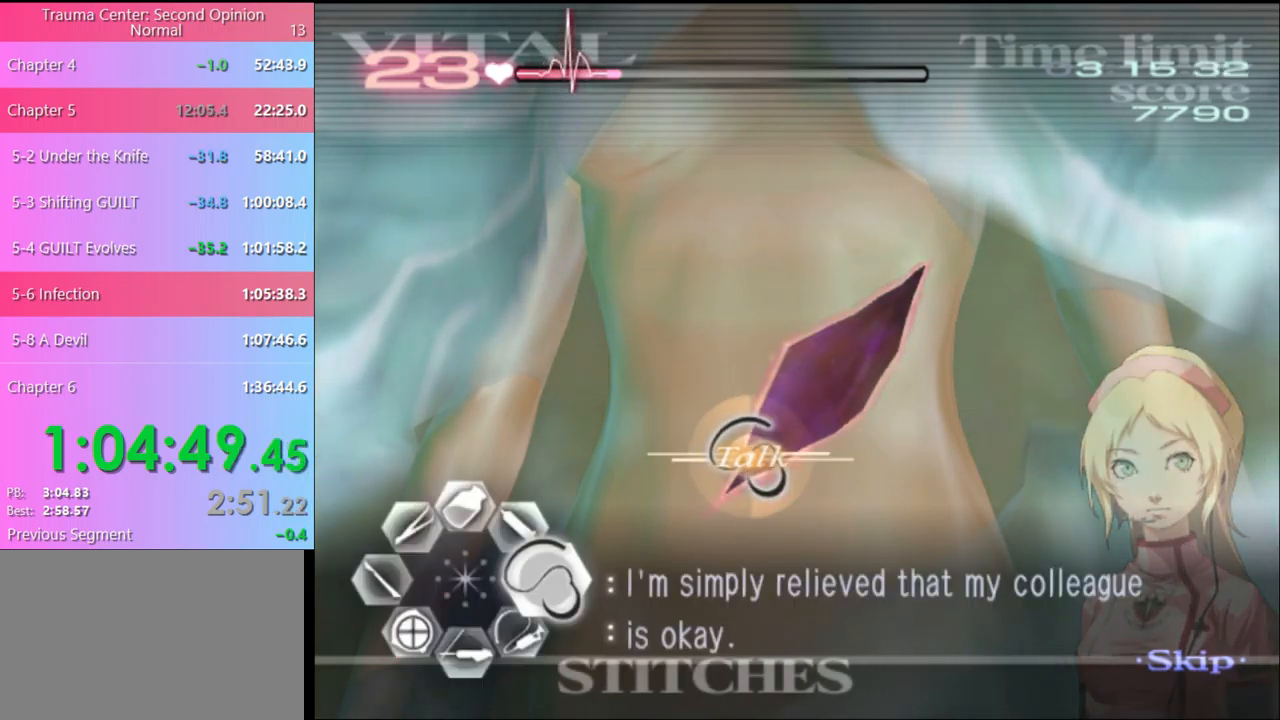
{"keys": ["d"], "mouse": ["left"], "events": []}
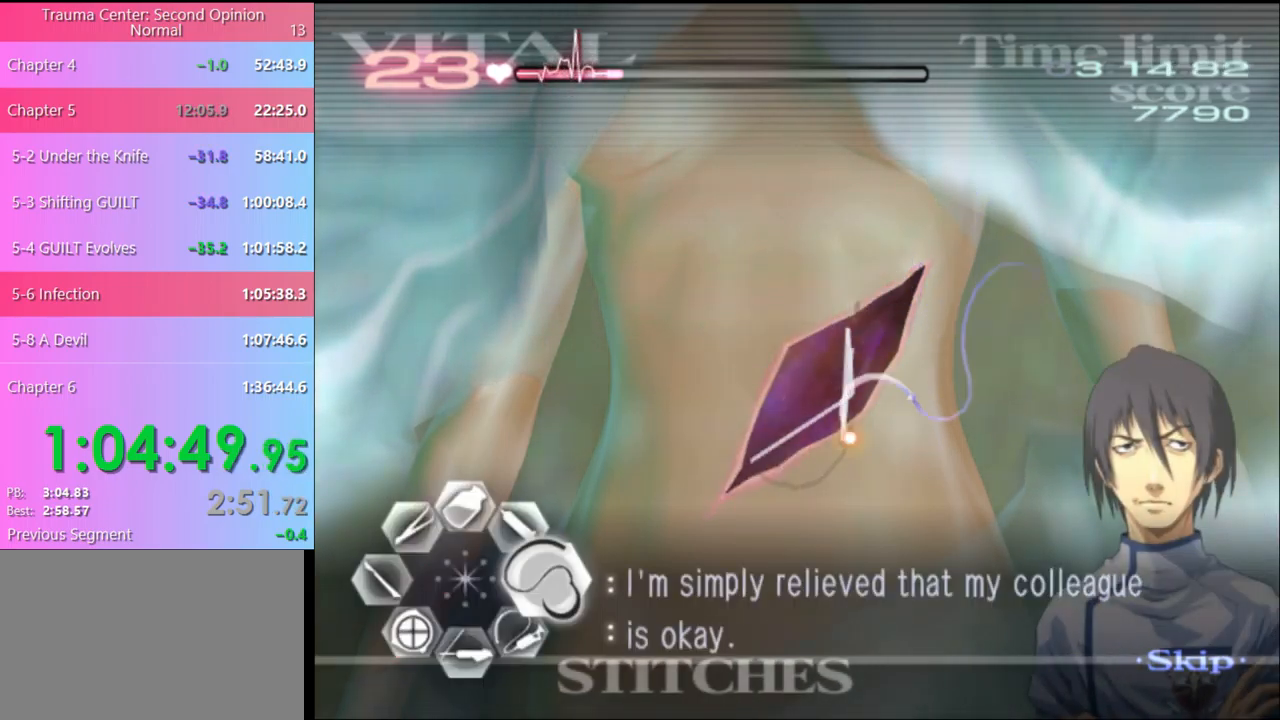
{"keys": ["d"], "mouse": [], "events": [[200, "mouse_left", "up"]]}
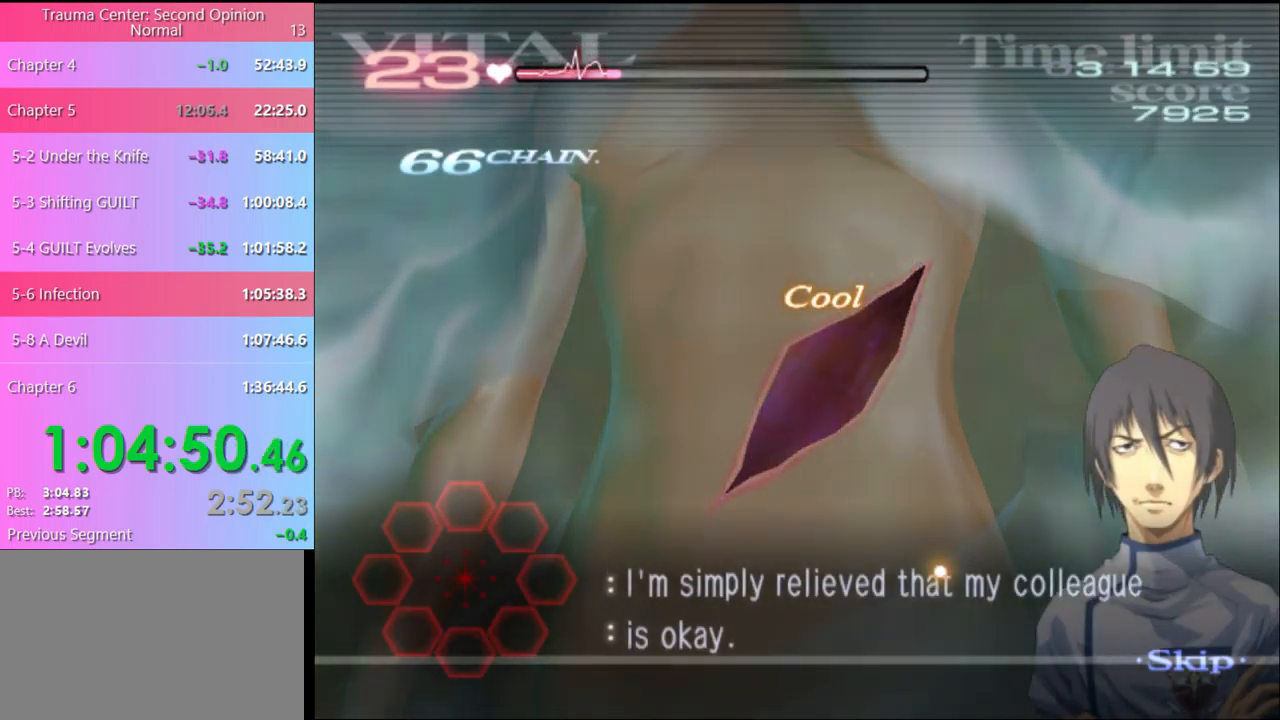
{"keys": [], "mouse": [], "events": [[33, "d", "up"]]}
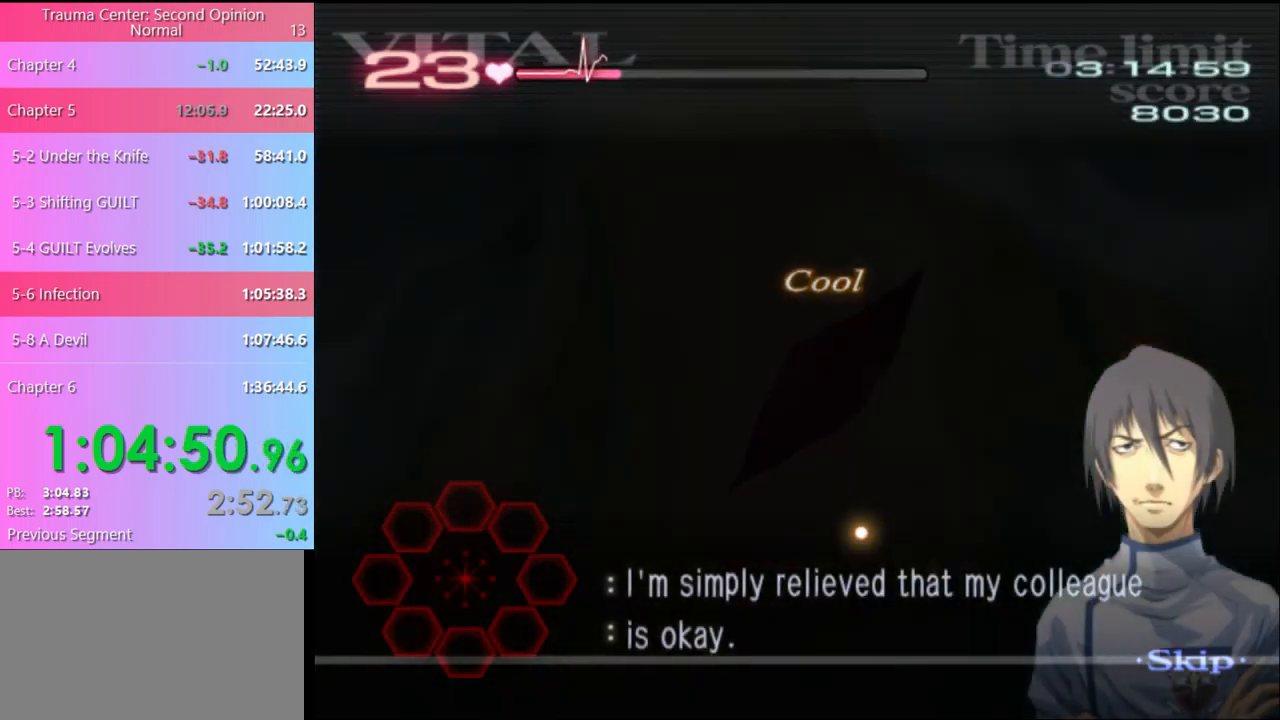
{"keys": [], "mouse": [], "events": []}
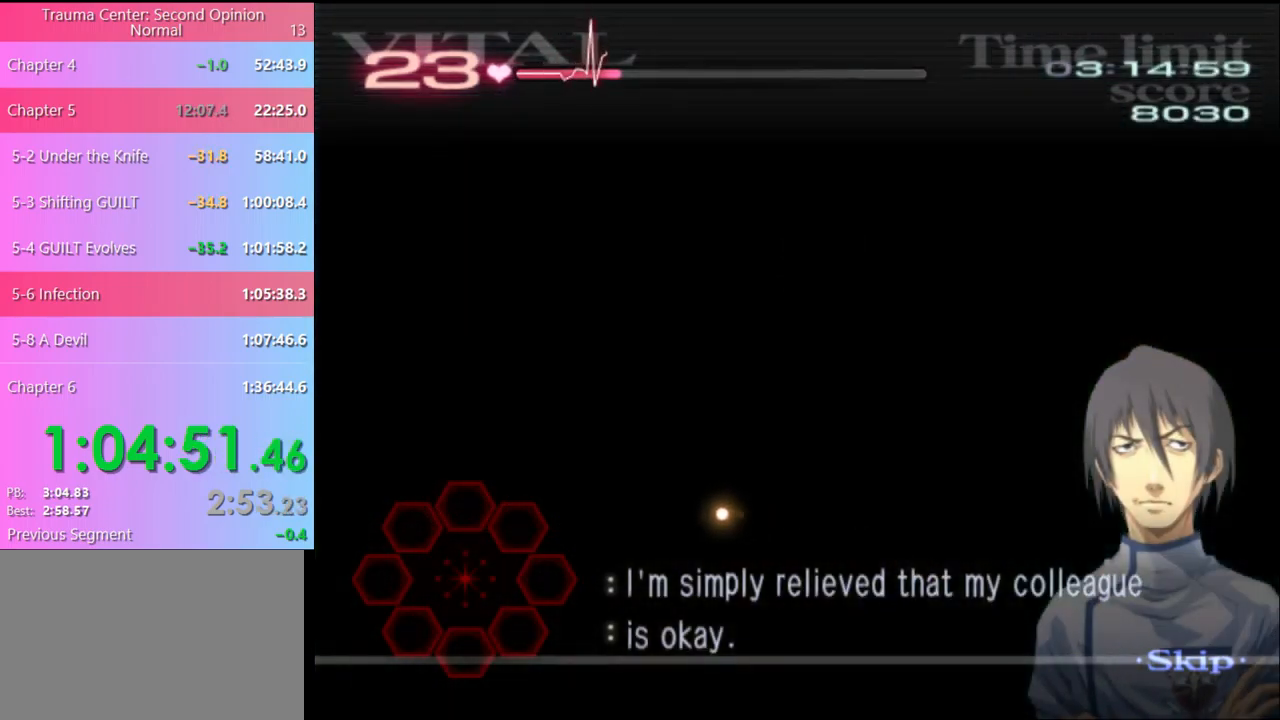
{"keys": [], "mouse": [], "events": []}
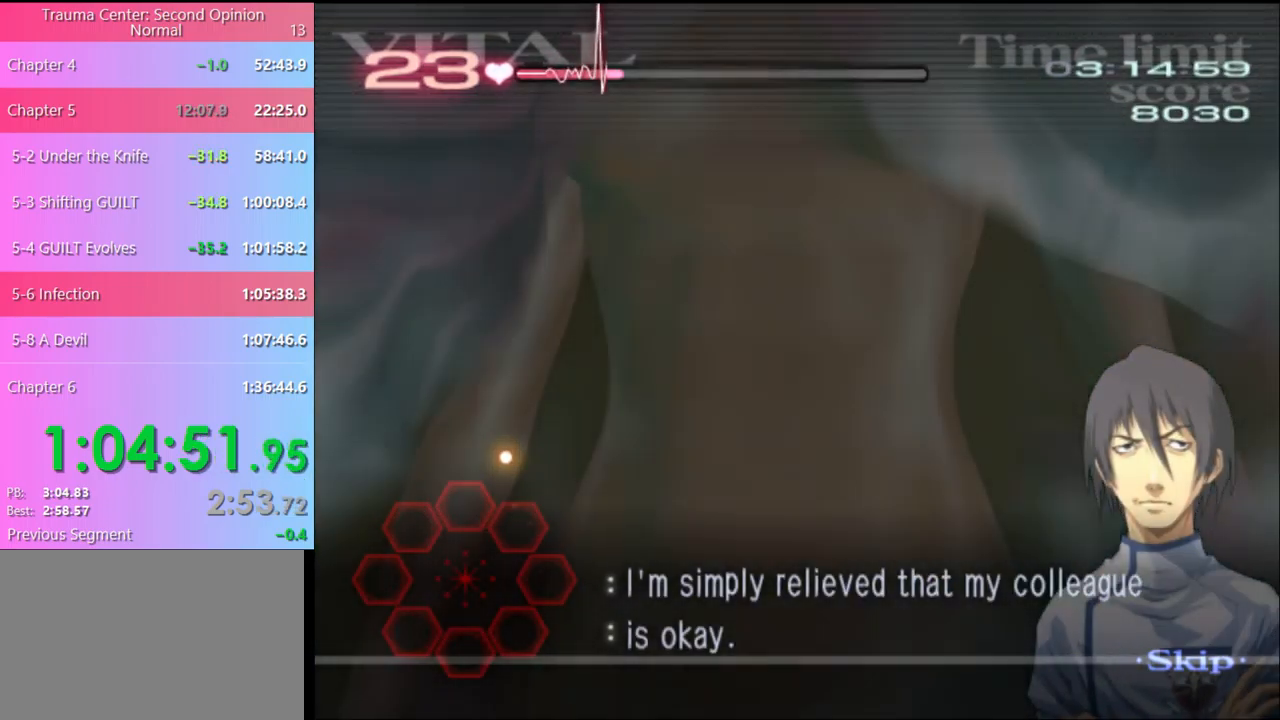
{"keys": [], "mouse": [], "events": []}
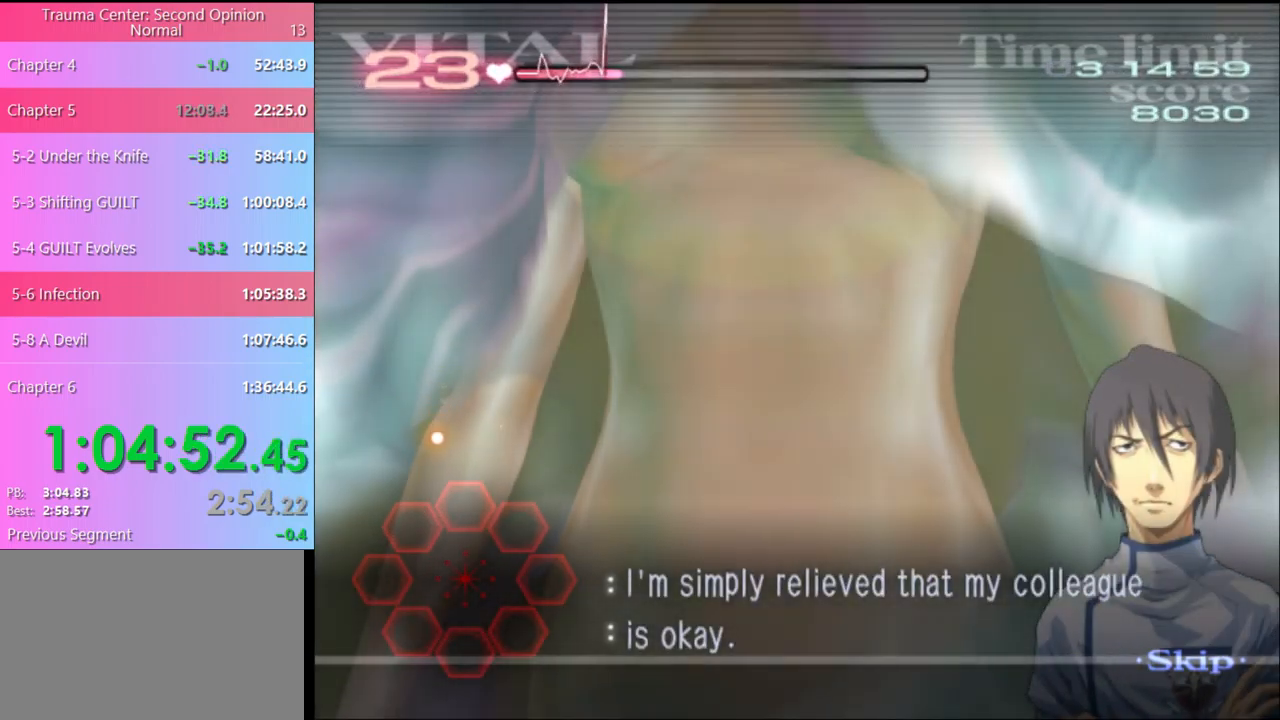
{"keys": [], "mouse": [], "events": [[433, "mouse_left", "down"], [500, "mouse_left", "up"]]}
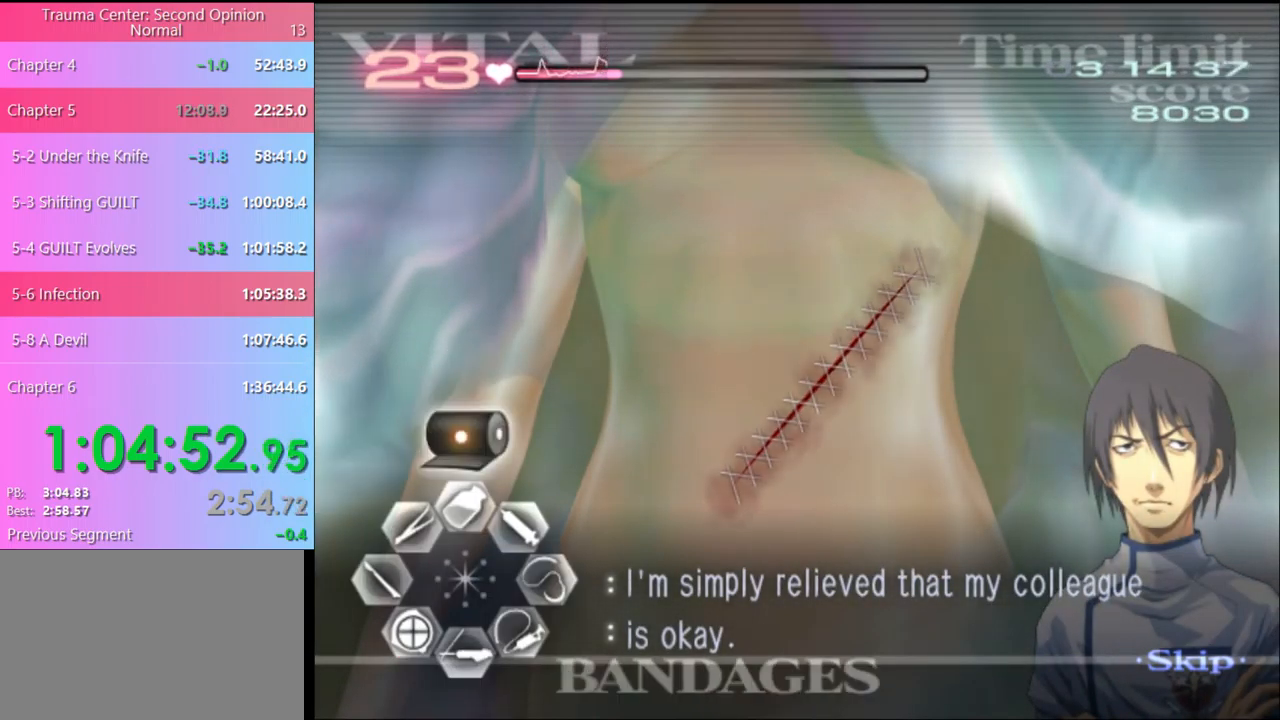
{"keys": [], "mouse": [], "events": [[267, "mouse_left", "down"], [500, "mouse_left", "up"]]}
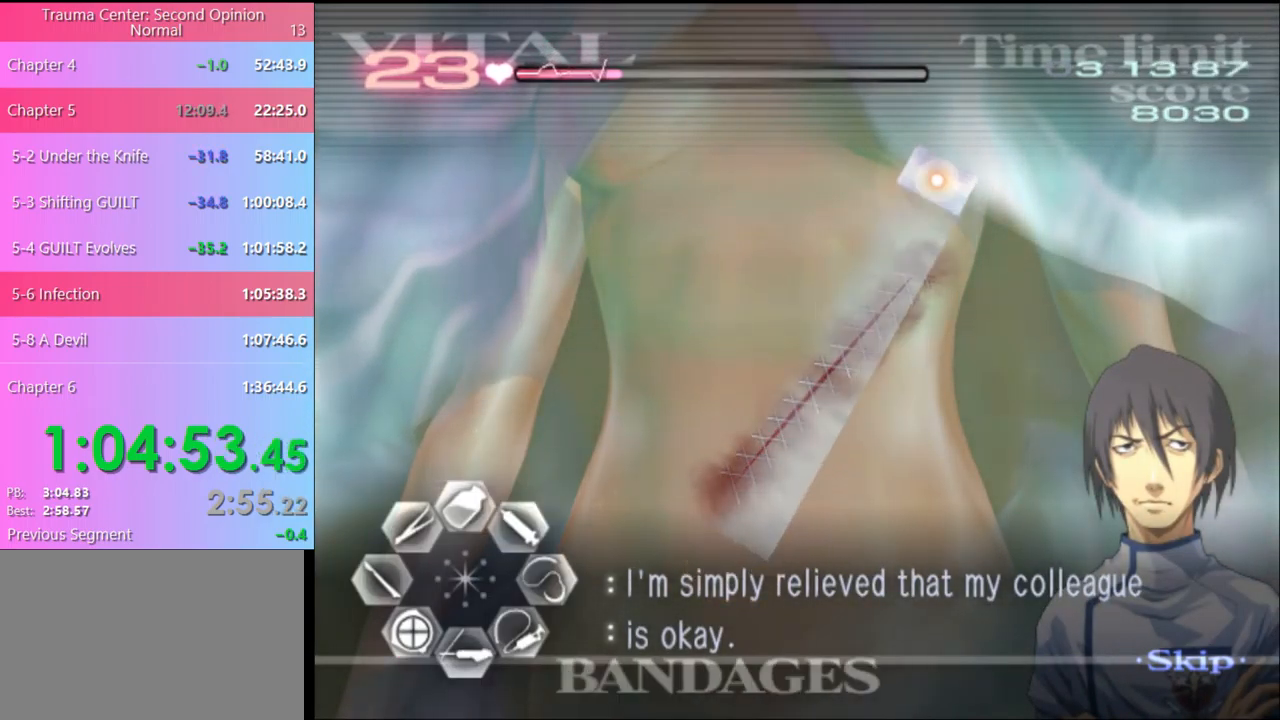
{"keys": [], "mouse": [], "events": [[200, "mouse_left", "down"], [266, "mouse_left", "up"], [333, "mouse_left", "down"], [400, "mouse_left", "up"], [466, "mouse_left", "down"], [533, "mouse_left", "up"]]}
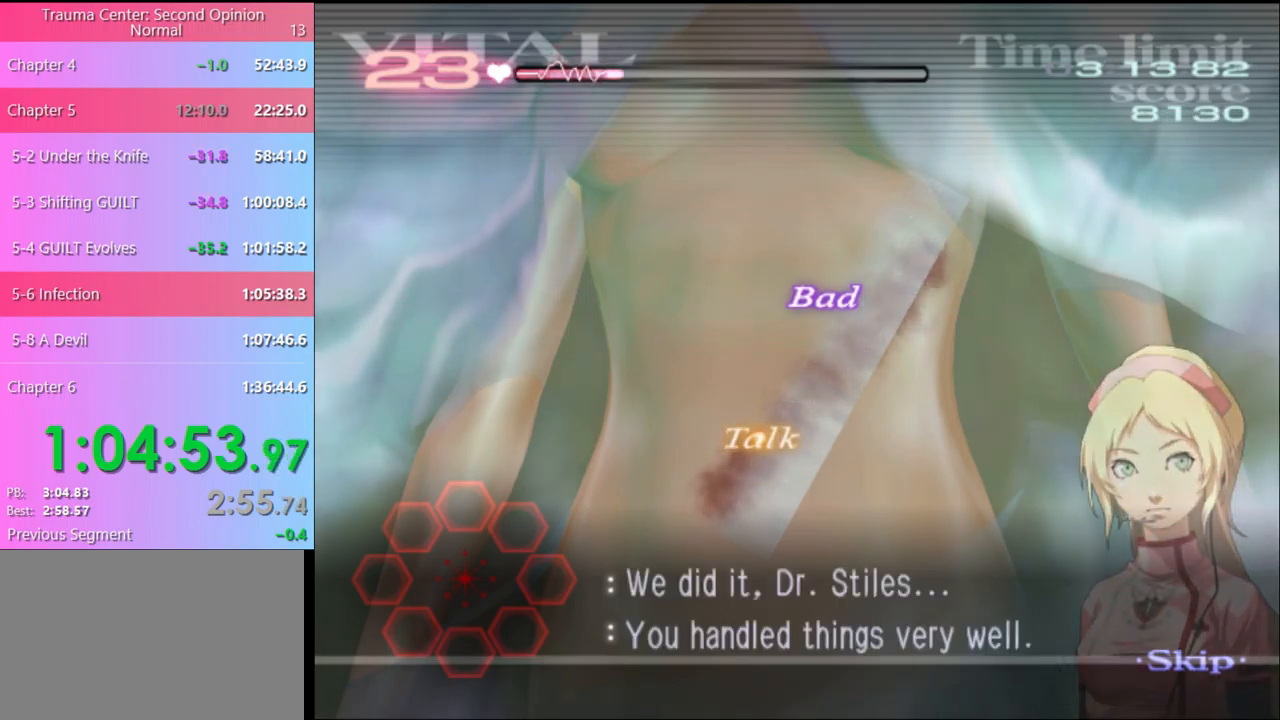
{"keys": [], "mouse": ["left"], "events": [[67, "mouse_left", "down"], [133, "mouse_left", "up"], [200, "mouse_left", "down"], [267, "mouse_left", "up"], [333, "mouse_left", "down"], [400, "mouse_left", "up"], [467, "mouse_left", "down"]]}
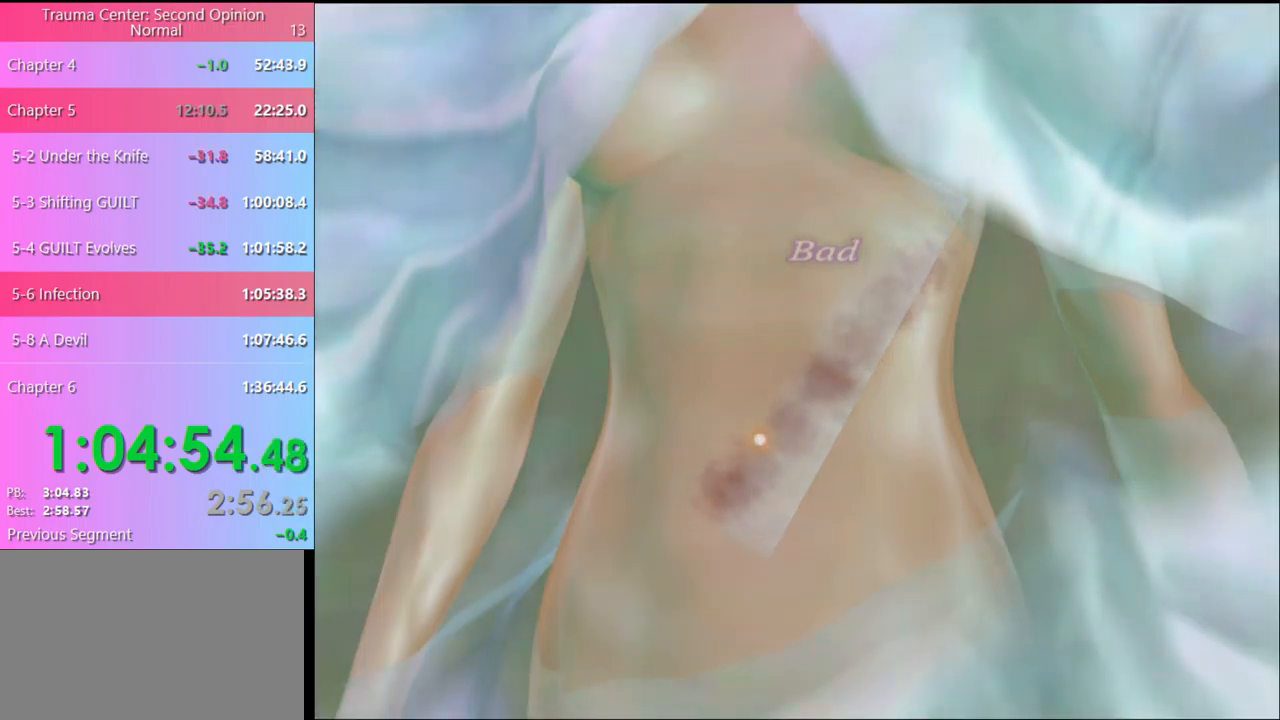
{"keys": [], "mouse": [], "events": [[33, "mouse_left", "up"], [100, "mouse_left", "down"], [167, "mouse_left", "up"], [233, "mouse_left", "down"], [333, "mouse_left", "up"], [367, "mouse_left", "down"], [467, "mouse_left", "up"]]}
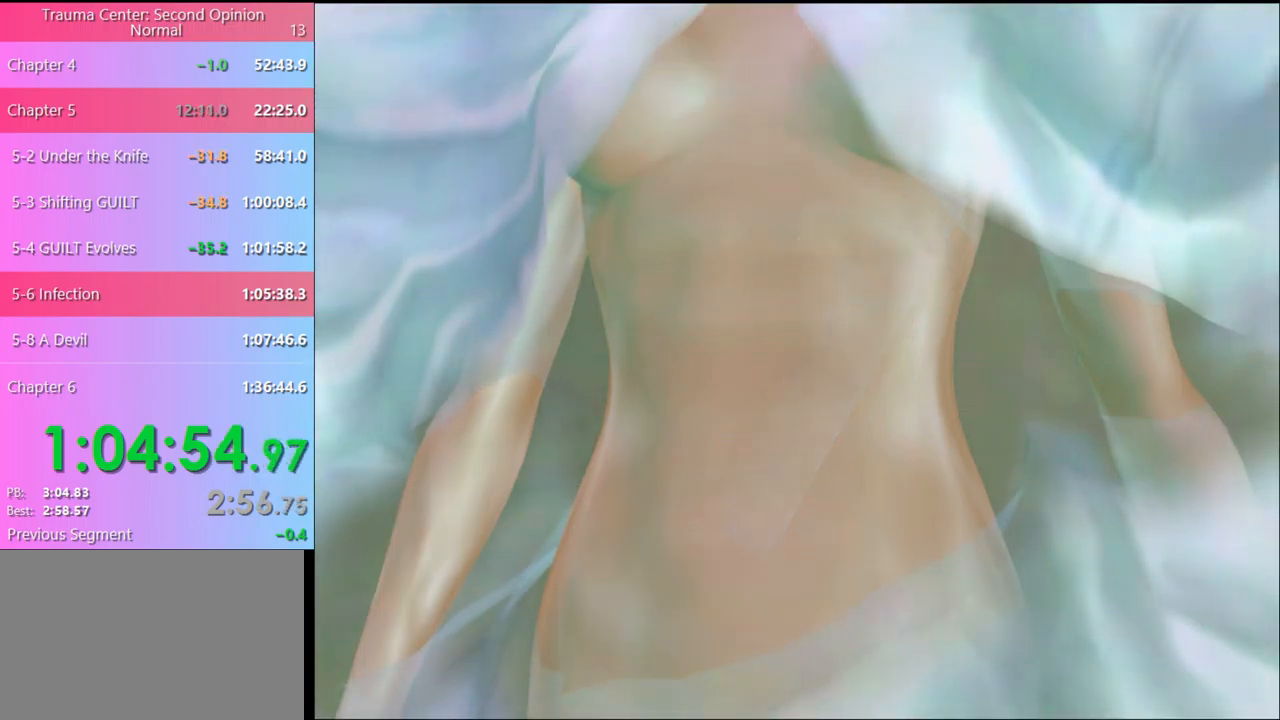
{"keys": [], "mouse": ["left"], "events": [[33, "mouse_left", "down"], [100, "mouse_left", "up"], [167, "mouse_left", "down"], [233, "mouse_left", "up"], [300, "mouse_left", "down"], [400, "mouse_left", "up"], [467, "mouse_left", "down"]]}
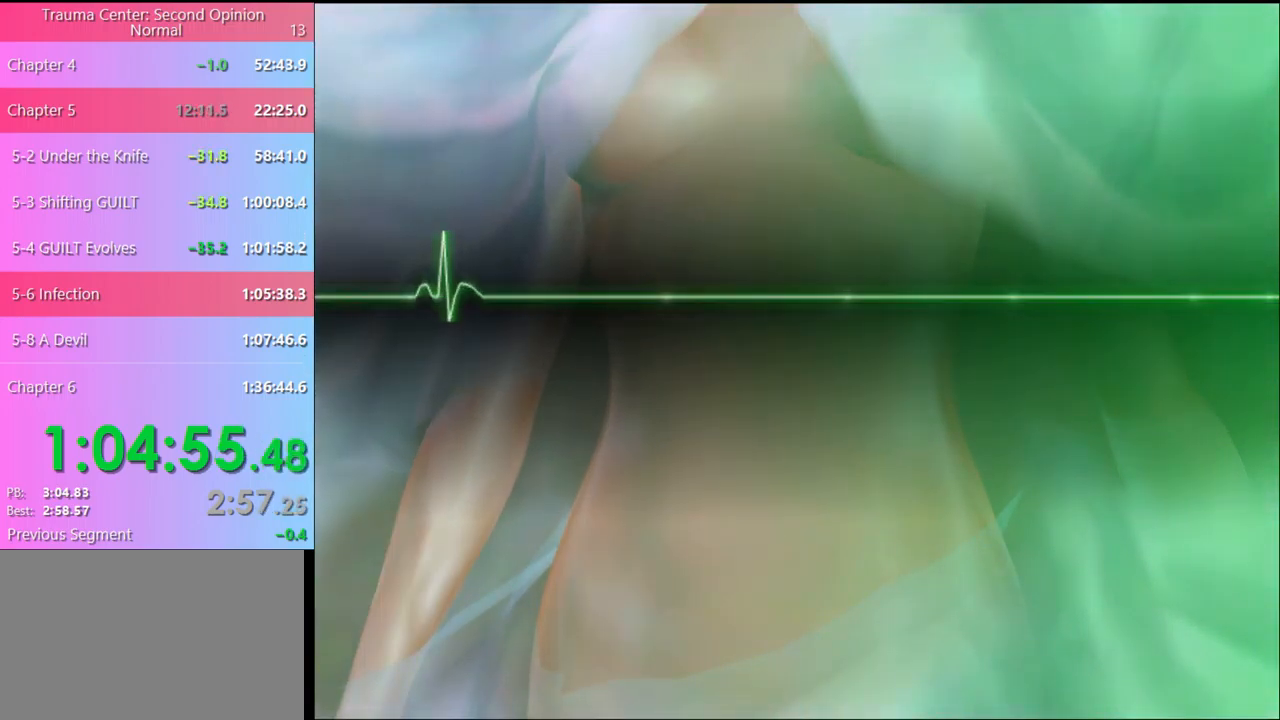
{"keys": [], "mouse": [], "events": [[33, "mouse_left", "up"], [100, "mouse_left", "down"], [167, "mouse_left", "up"], [233, "mouse_left", "down"], [333, "mouse_left", "up"], [400, "mouse_left", "down"], [467, "mouse_left", "up"]]}
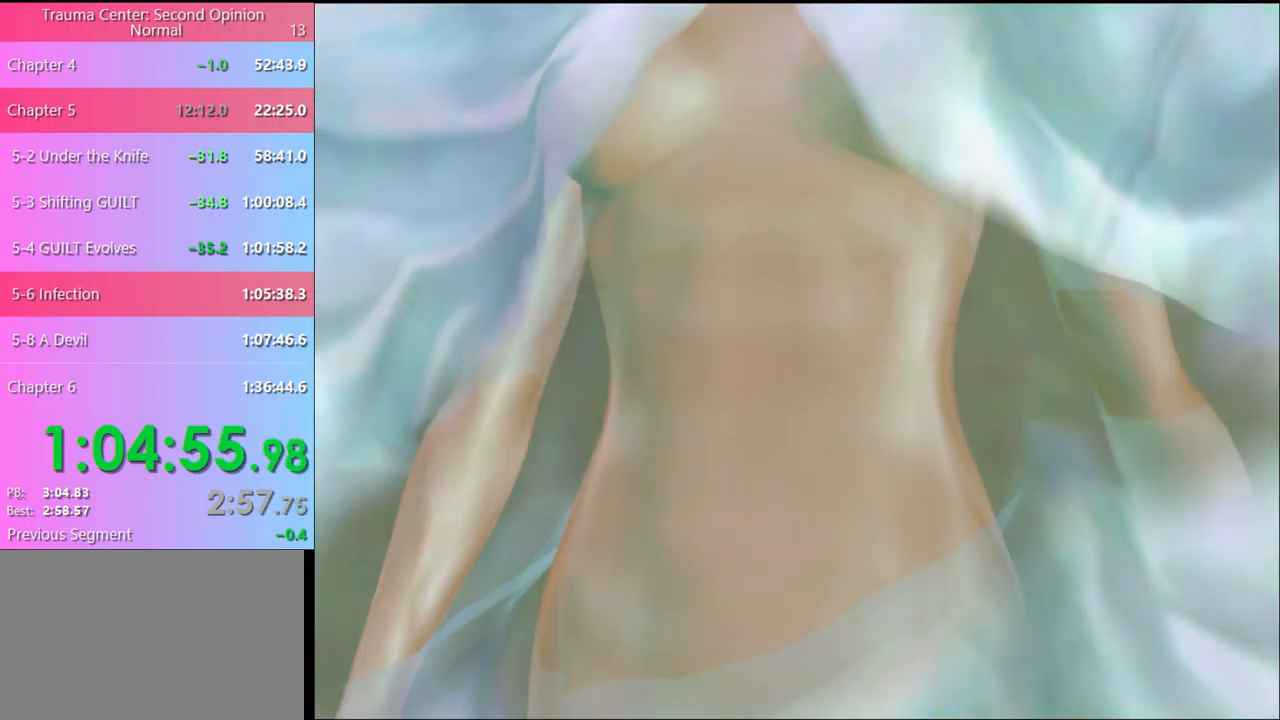
{"keys": [], "mouse": [], "events": [[33, "mouse_left", "down"], [133, "mouse_left", "up"], [200, "mouse_left", "down"], [300, "mouse_left", "up"], [367, "mouse_left", "down"], [467, "mouse_left", "up"]]}
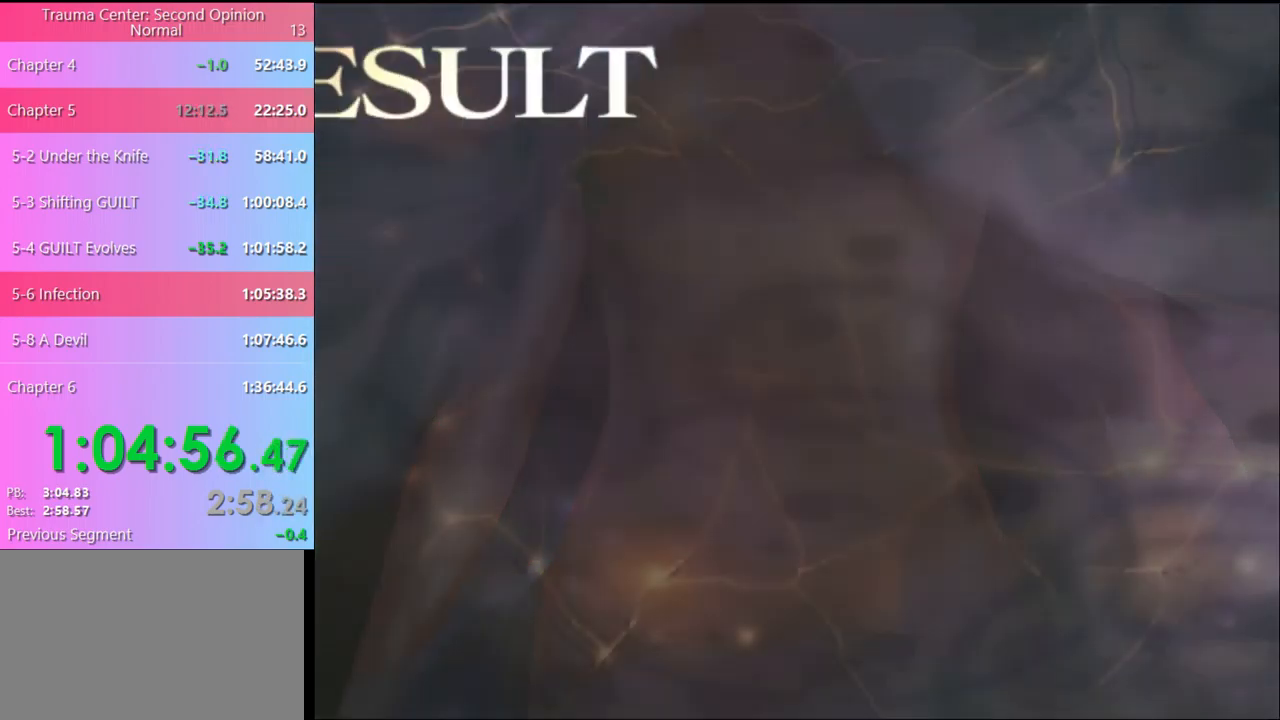
{"keys": [], "mouse": [], "events": [[33, "mouse_left", "down"], [133, "mouse_left", "up"], [200, "mouse_left", "down"], [300, "mouse_left", "up"], [400, "mouse_left", "down"], [500, "mouse_left", "up"]]}
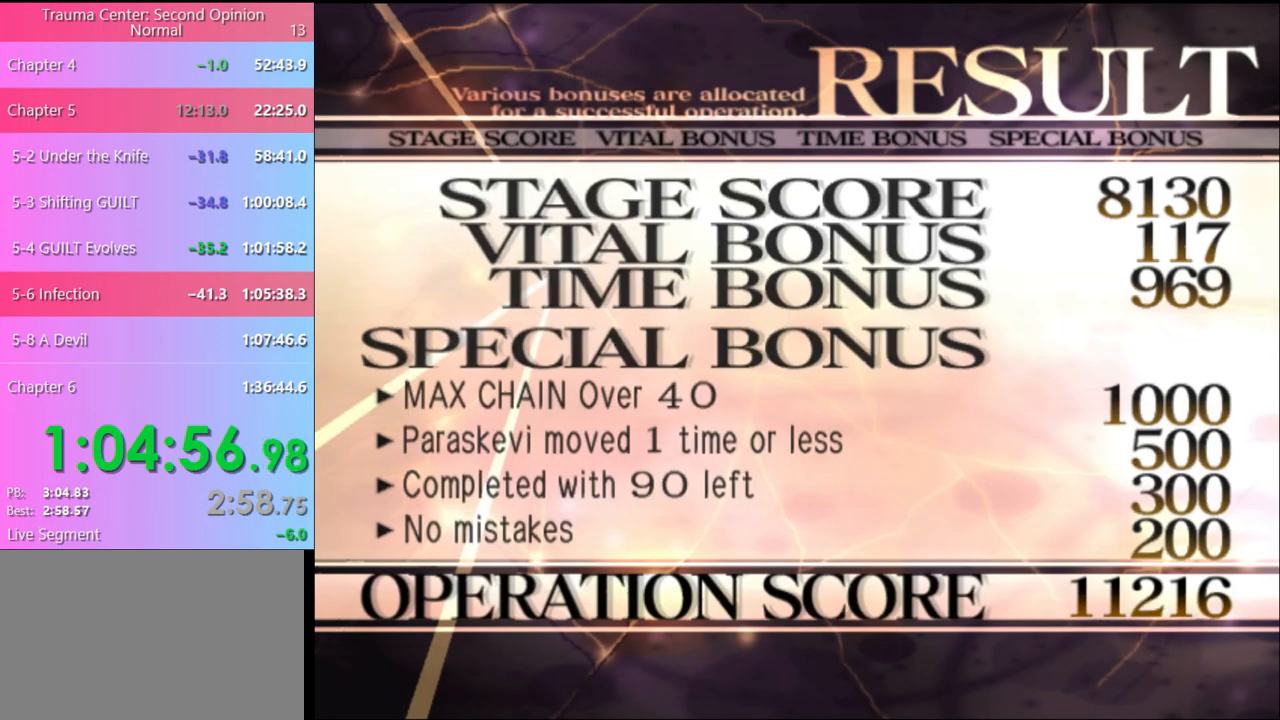
{"keys": [], "mouse": ["left"], "events": [[67, "mouse_left", "down"], [167, "mouse_left", "up"], [267, "mouse_left", "down"], [333, "mouse_left", "up"], [467, "mouse_left", "down"]]}
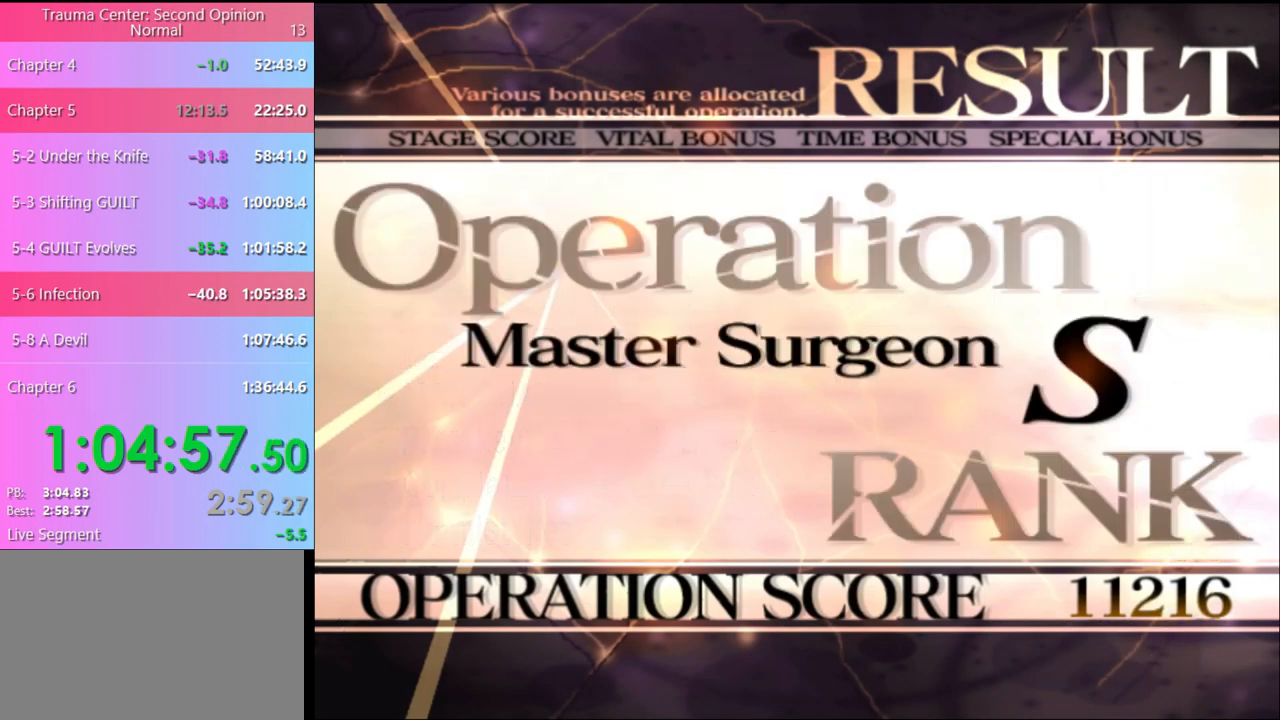
{"keys": [], "mouse": ["left"], "events": [[67, "mouse_left", "up"], [133, "mouse_left", "down"], [233, "mouse_left", "up"], [300, "mouse_left", "down"], [400, "mouse_left", "up"], [467, "mouse_left", "down"]]}
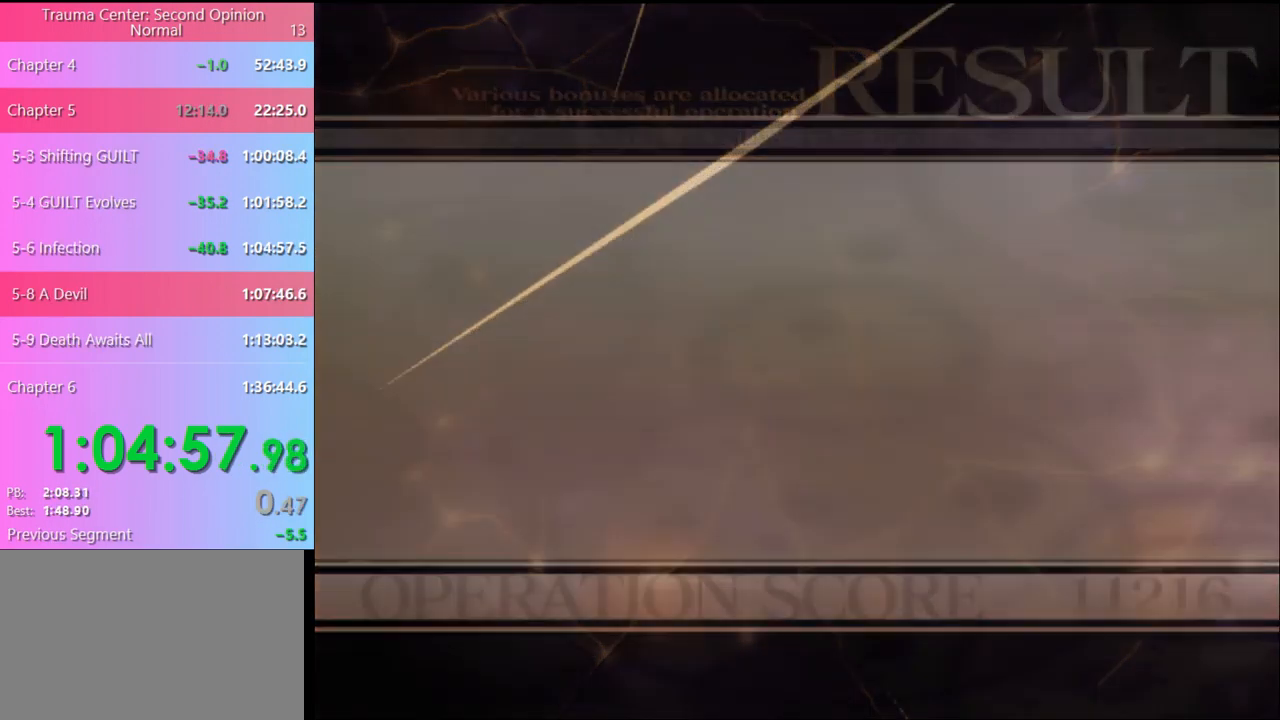
{"keys": [], "mouse": ["left"], "events": [[33, "mouse_left", "up"], [133, "mouse_left", "down"], [200, "mouse_left", "up"], [267, "mouse_left", "down"], [367, "mouse_left", "up"], [467, "mouse_left", "down"]]}